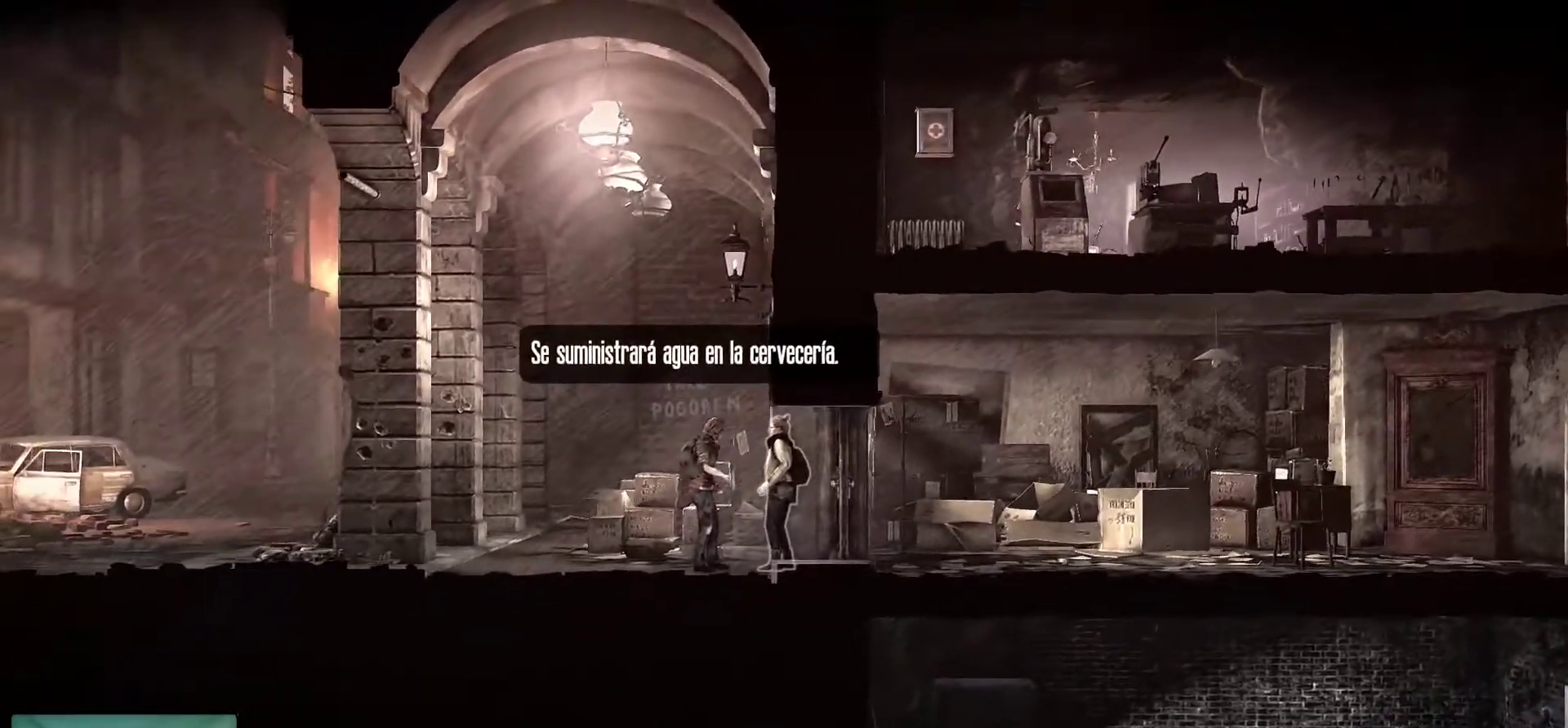
Gameplay with keyboard and mouse; each line is a JSON object with the keys and mouse buttons held at the frame after it. "events" lists presses ("down") and releases ("up") of "1", "2", "3", "4", "5", "a", "alt", "c", "caps_lock", "ctrl", "d", "e", "f", "g", "q", "r", "s", "shift", "space", "t", "tab", "v", "w", "x", "z", "mouse_left", "mouse_wheel" and "mouse_right" between this image and that frame as [ms after this image, input, new state], when the widget could be followed in between. "mouse_left", "mouse_wheel", "mouse_right" = the "left", "wheel", "right" buttons of the "mouse" list. No other keys are recorded. "wheel" means that the mouse wheel is clicked or scrolled. "mouse_move" is the direction in which the mouse moves at that frame (one of eight, or "still"), when it could be read.
{"keys": [], "mouse": [], "mouse_move": "still", "events": []}
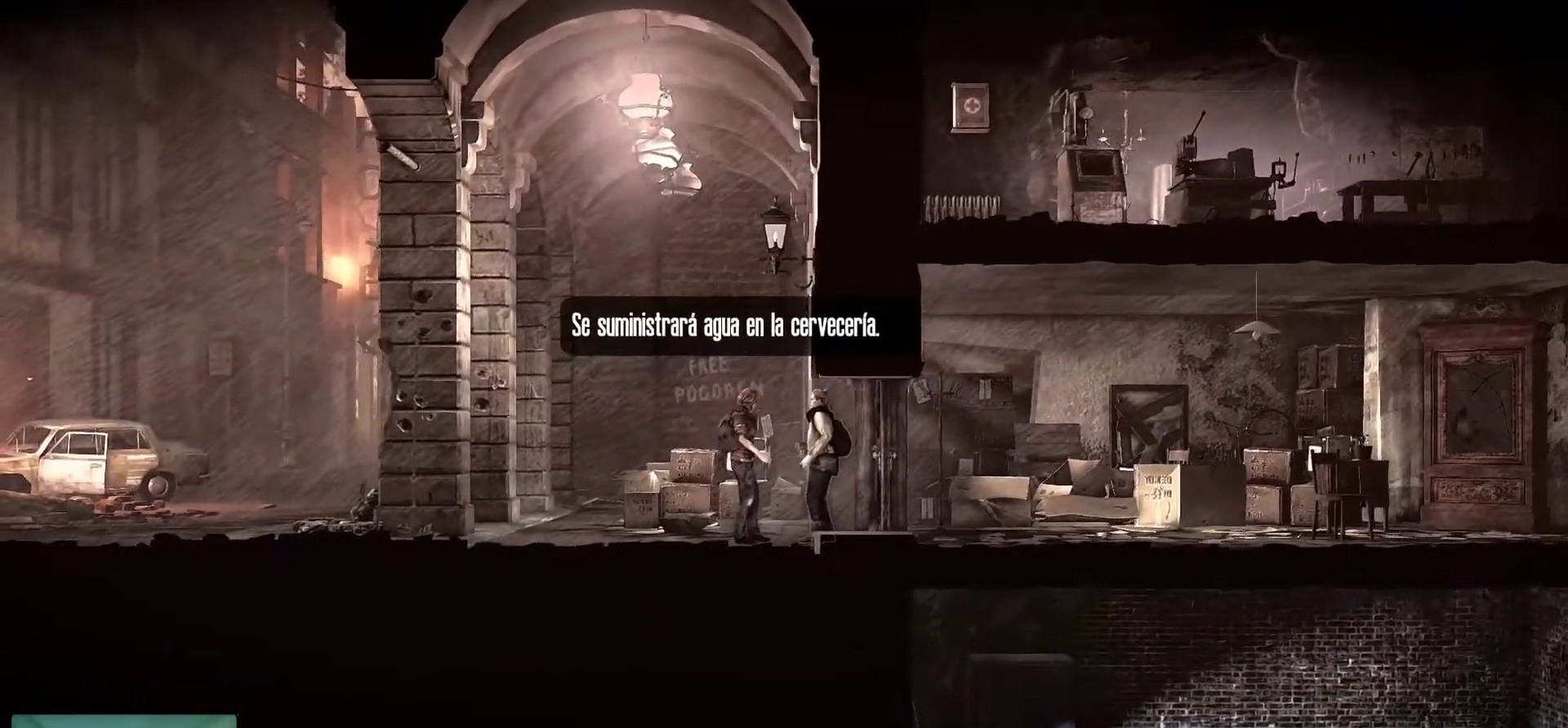
{"keys": [], "mouse": [], "mouse_move": "up", "events": []}
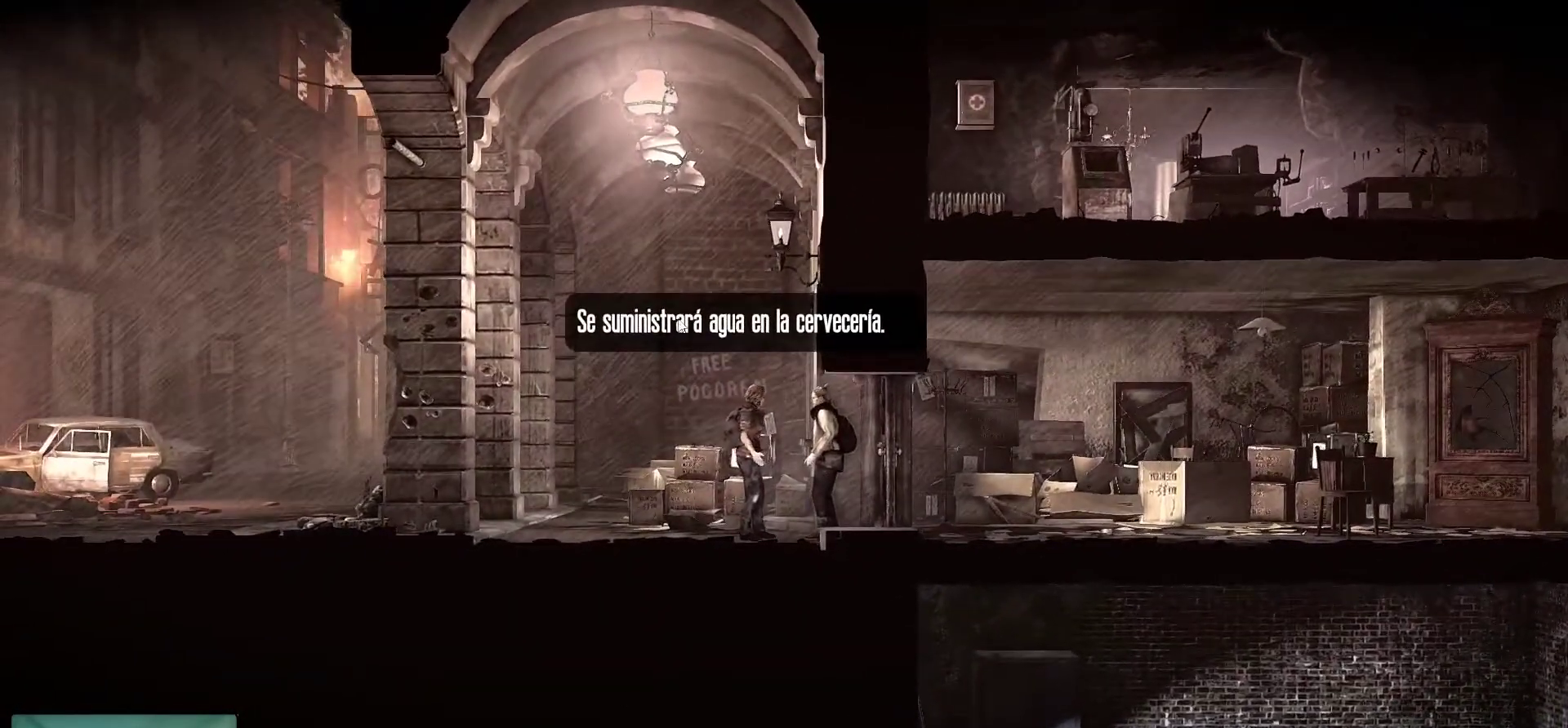
{"keys": [], "mouse": [], "mouse_move": "still", "events": []}
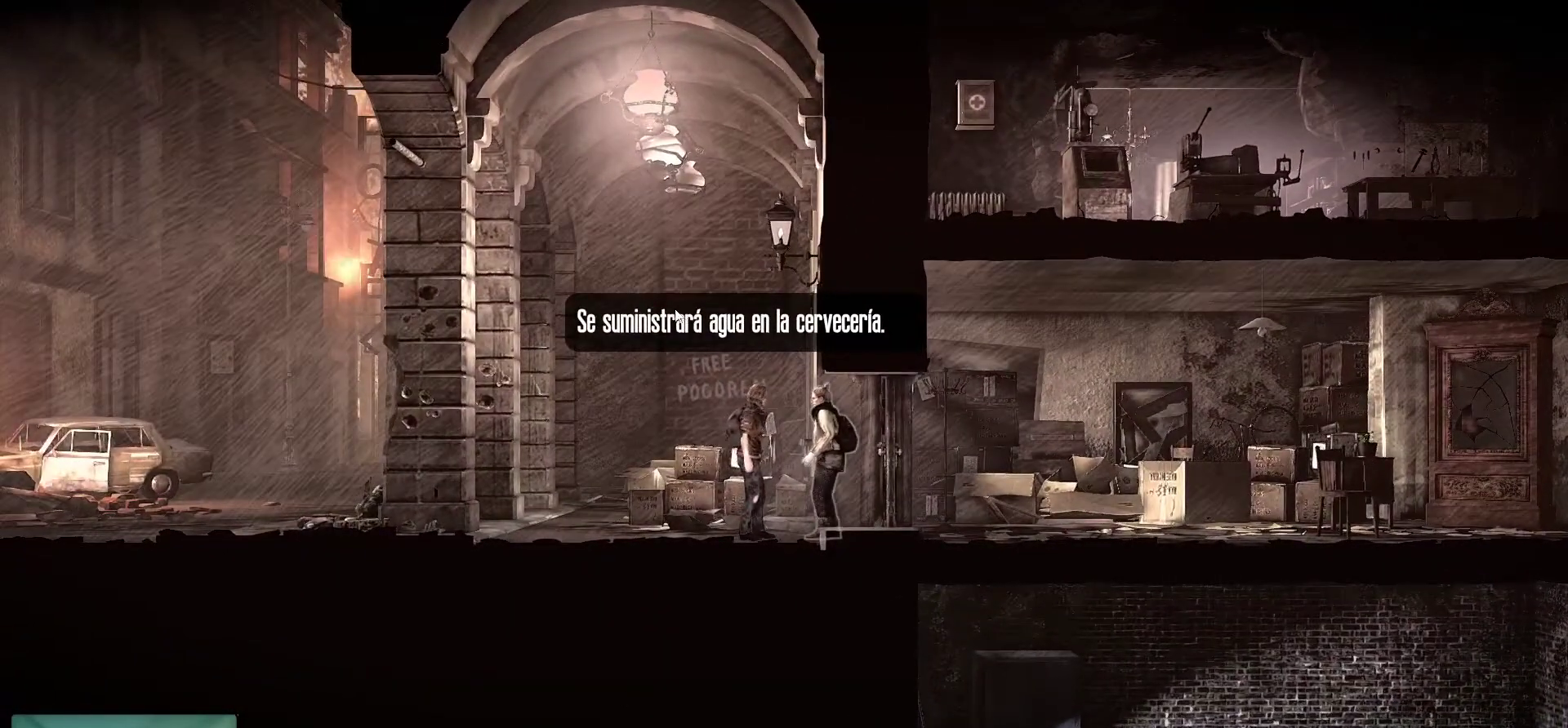
{"keys": [], "mouse": [], "mouse_move": "still", "events": [[333, "mouse_left", "down"], [466, "mouse_left", "up"]]}
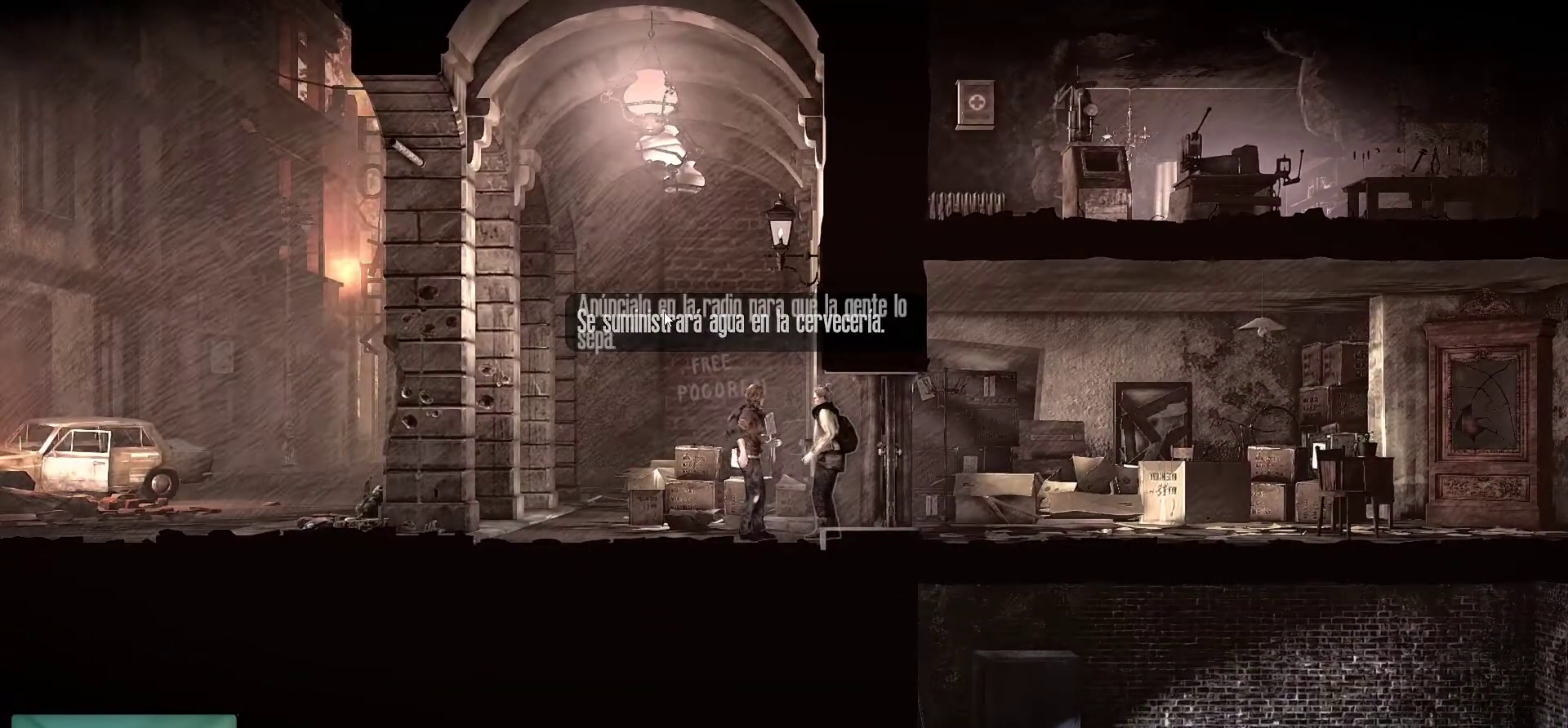
{"keys": [], "mouse": [], "mouse_move": "still", "events": []}
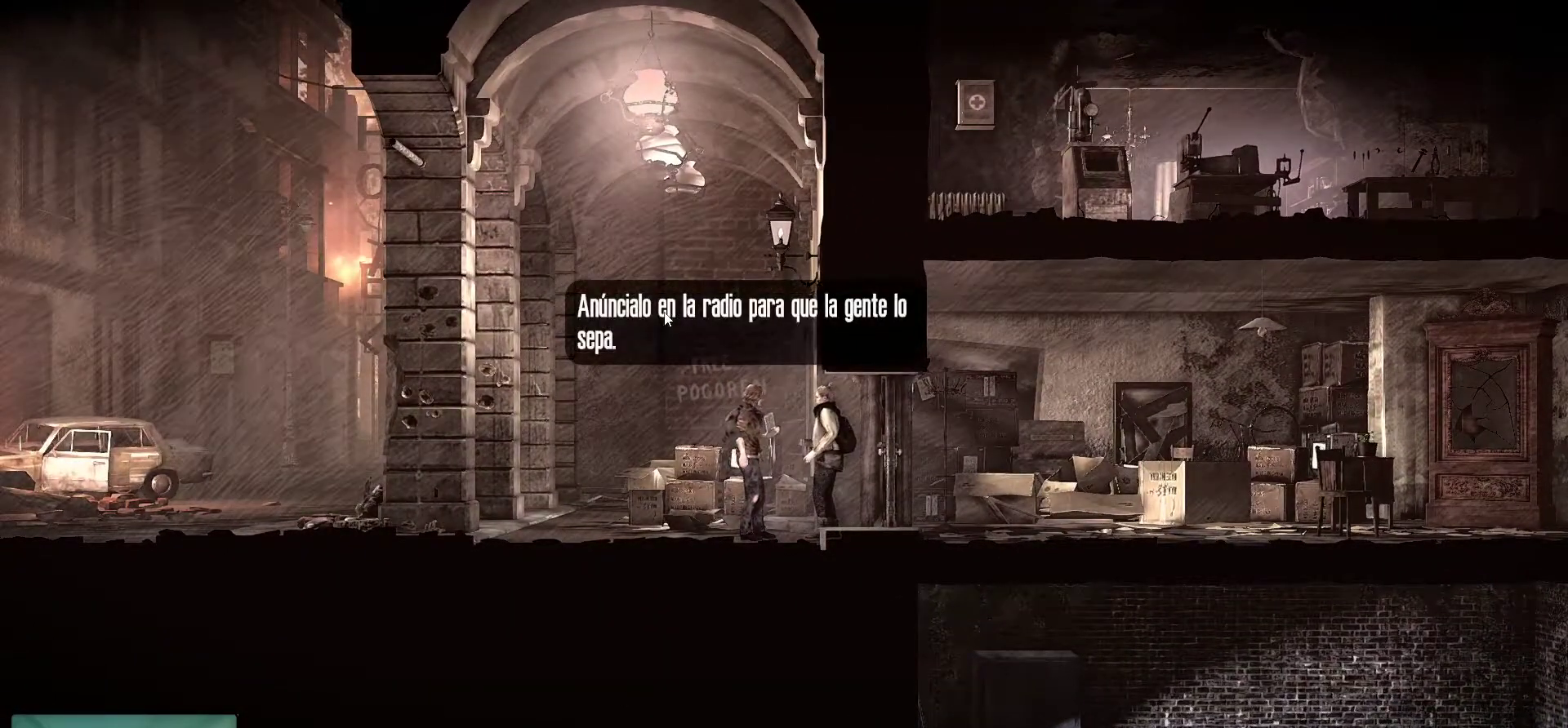
{"keys": [], "mouse": [], "mouse_move": "still", "events": []}
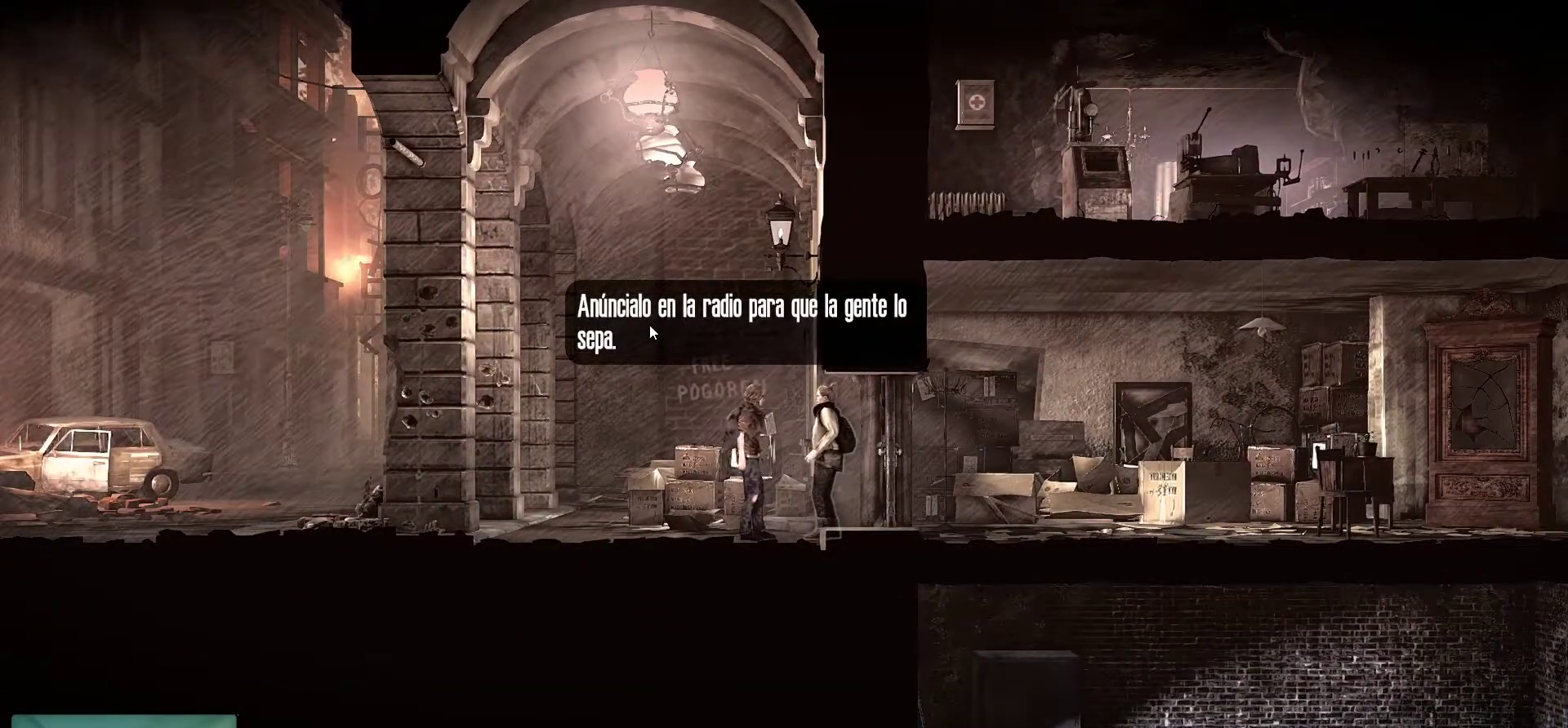
{"keys": [], "mouse": ["left"], "mouse_move": "still", "events": [[383, "mouse_left", "down"]]}
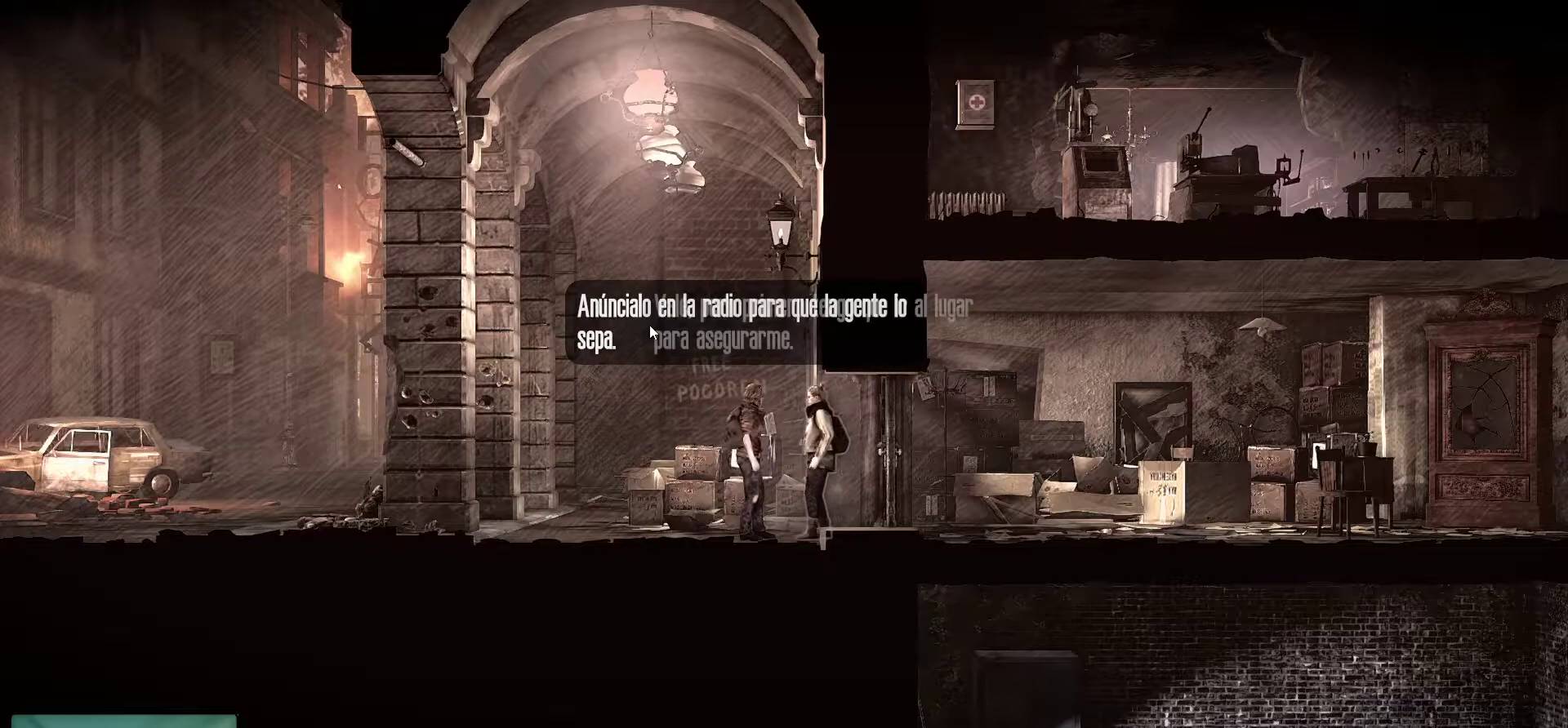
{"keys": [], "mouse": [], "mouse_move": "still", "events": [[16, "mouse_left", "up"]]}
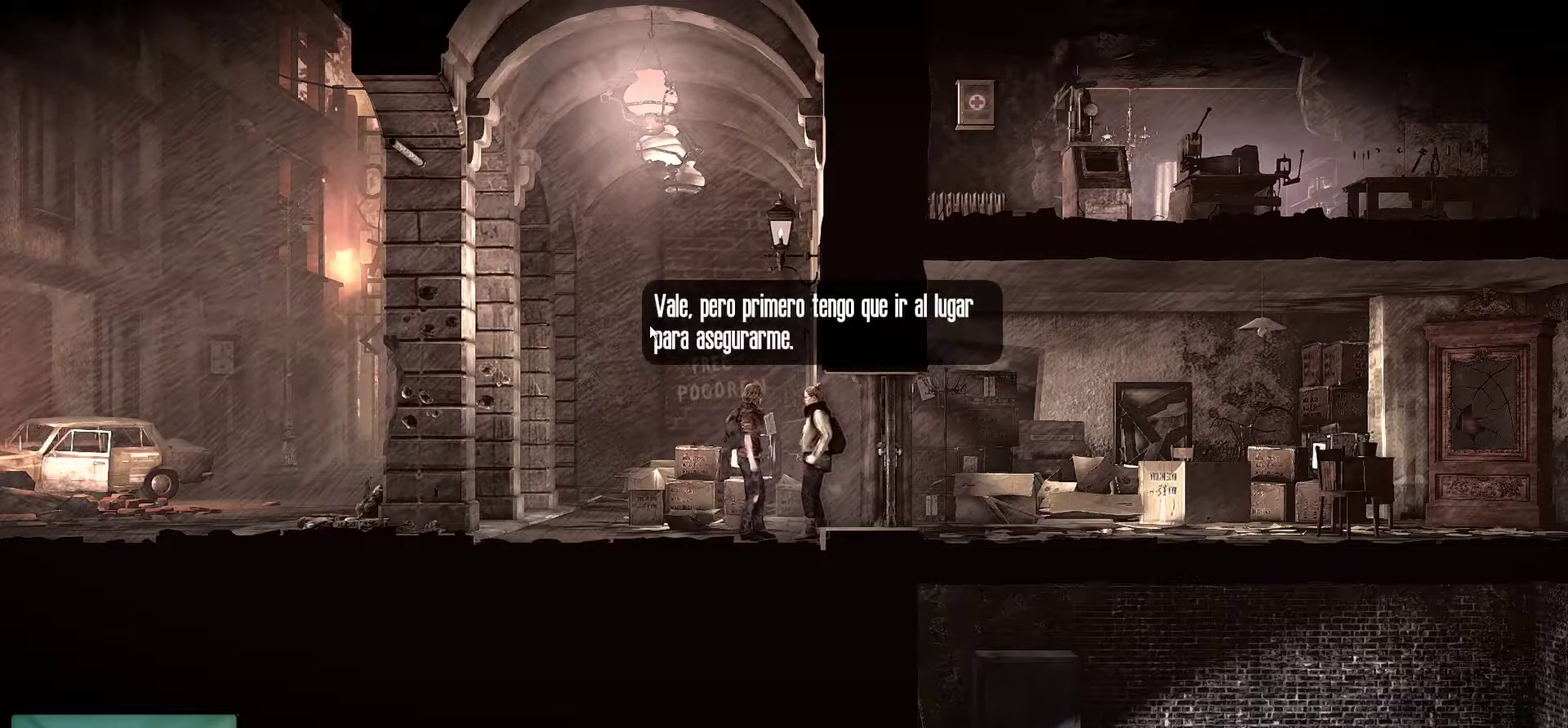
{"keys": [], "mouse": [], "mouse_move": "still", "events": []}
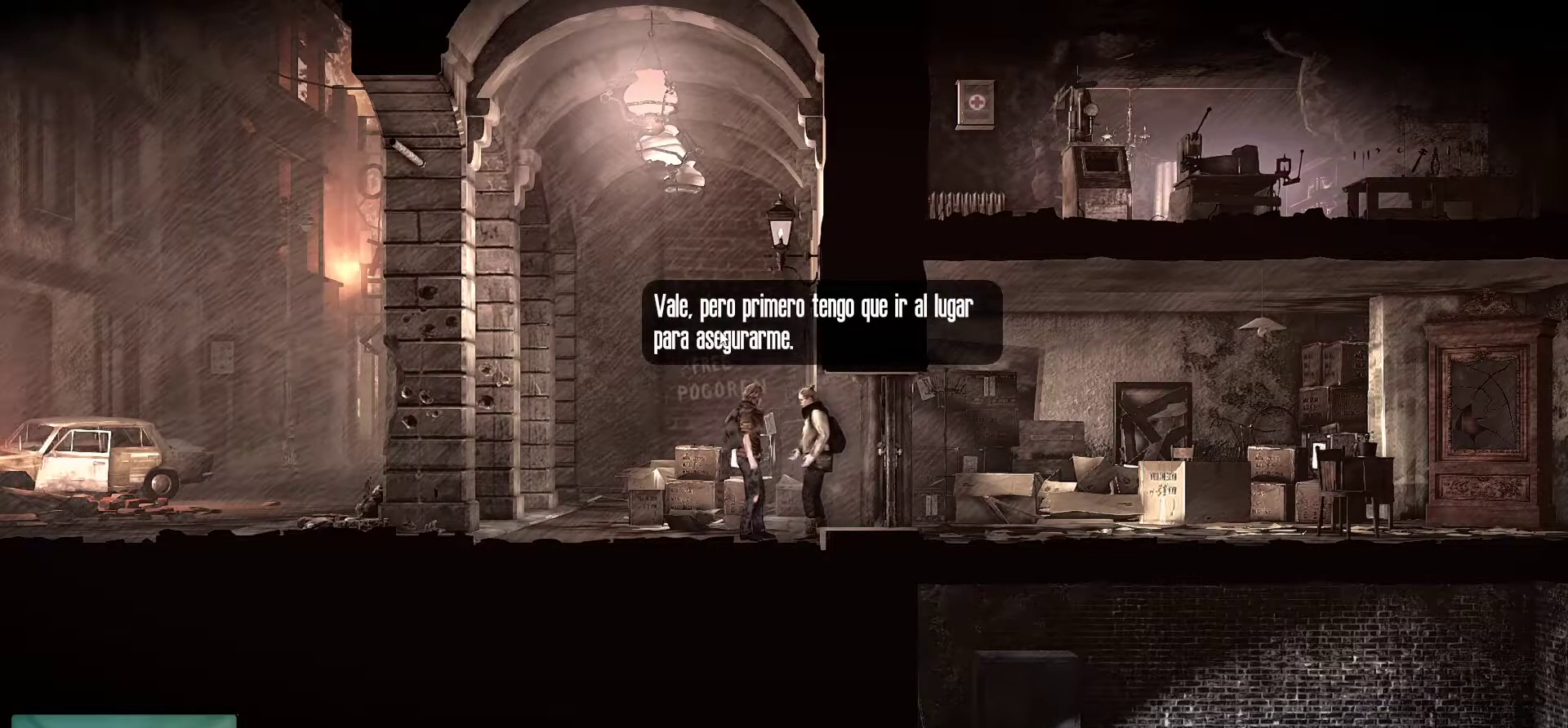
{"keys": [], "mouse": [], "mouse_move": "still", "events": []}
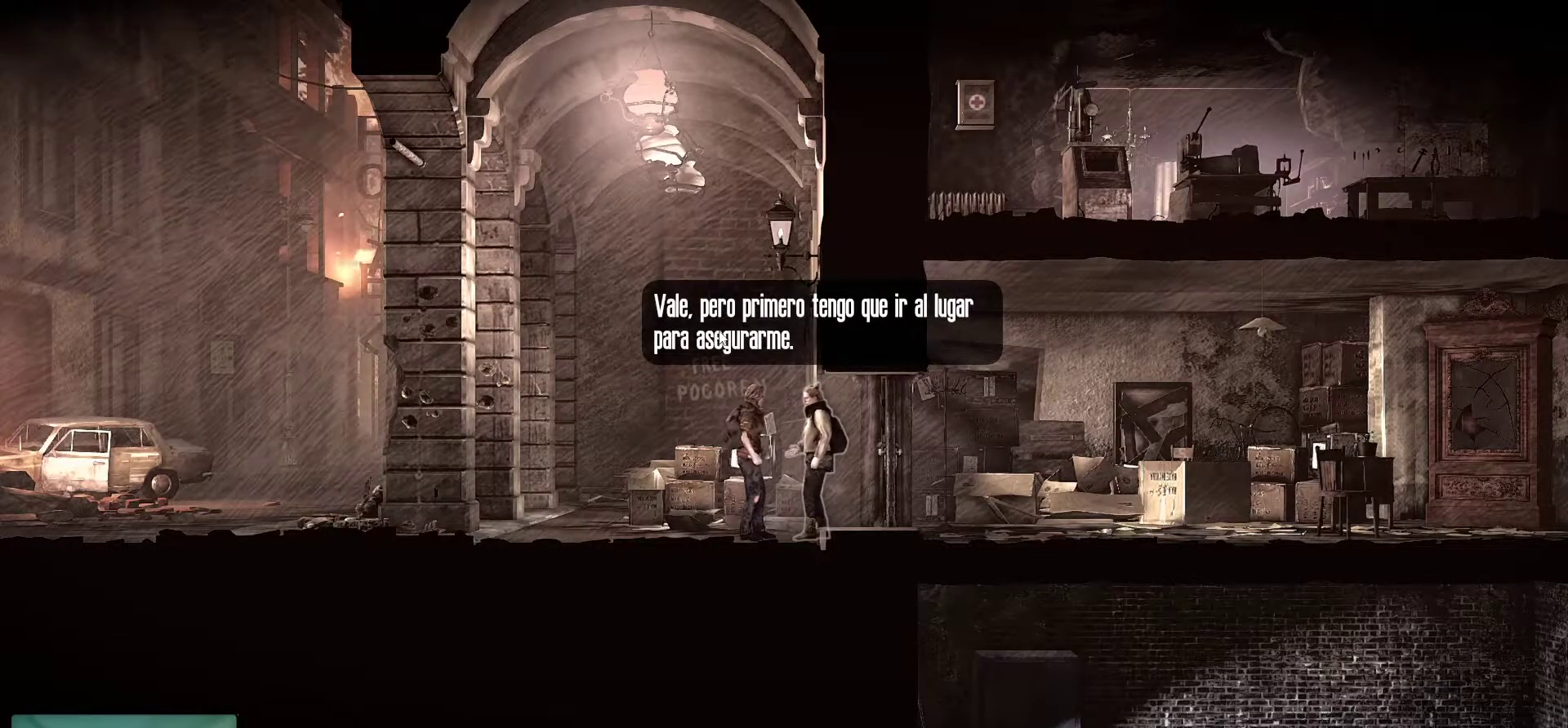
{"keys": [], "mouse": [], "mouse_move": "still", "events": []}
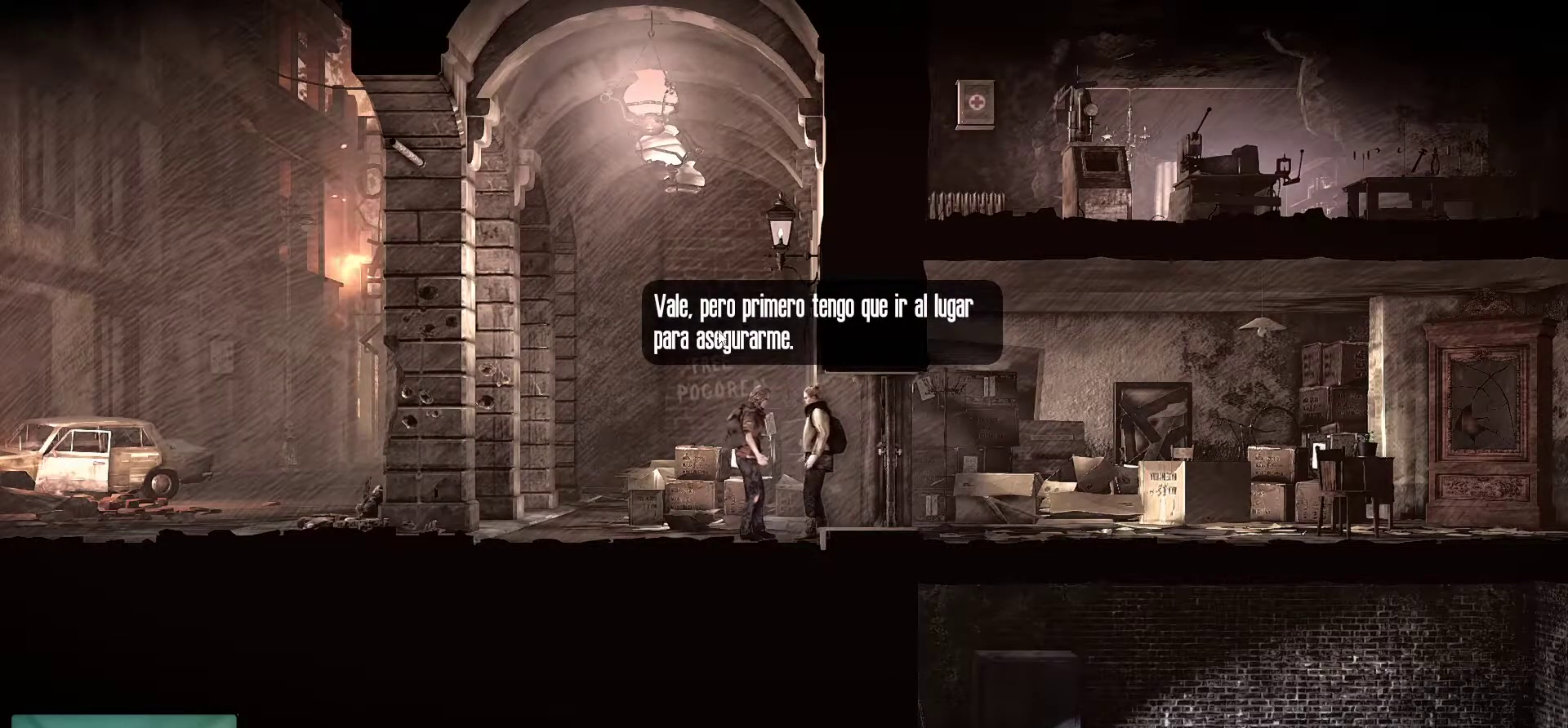
{"keys": [], "mouse": [], "mouse_move": "still", "events": []}
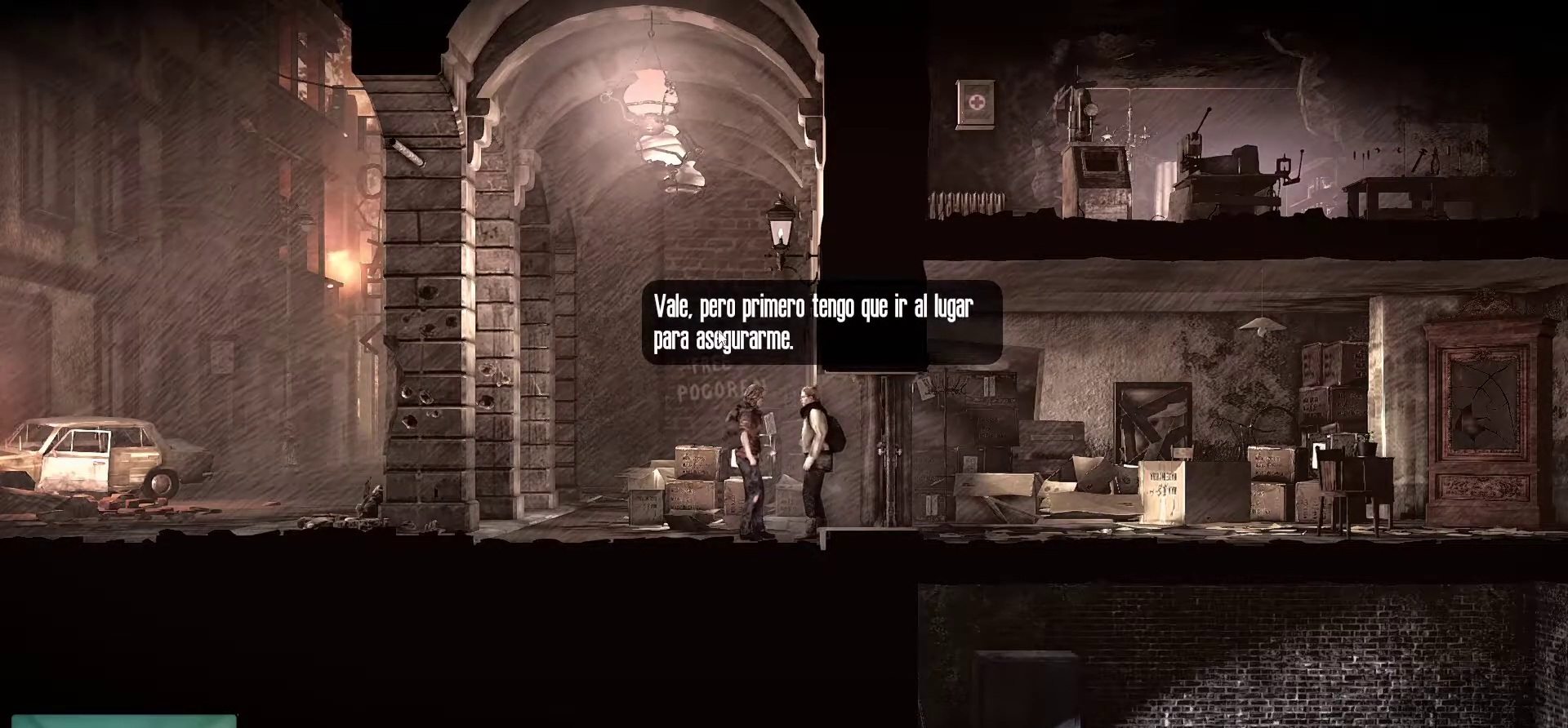
{"keys": [], "mouse": [], "mouse_move": "still", "events": [[150, "mouse_left", "down"], [283, "mouse_left", "up"]]}
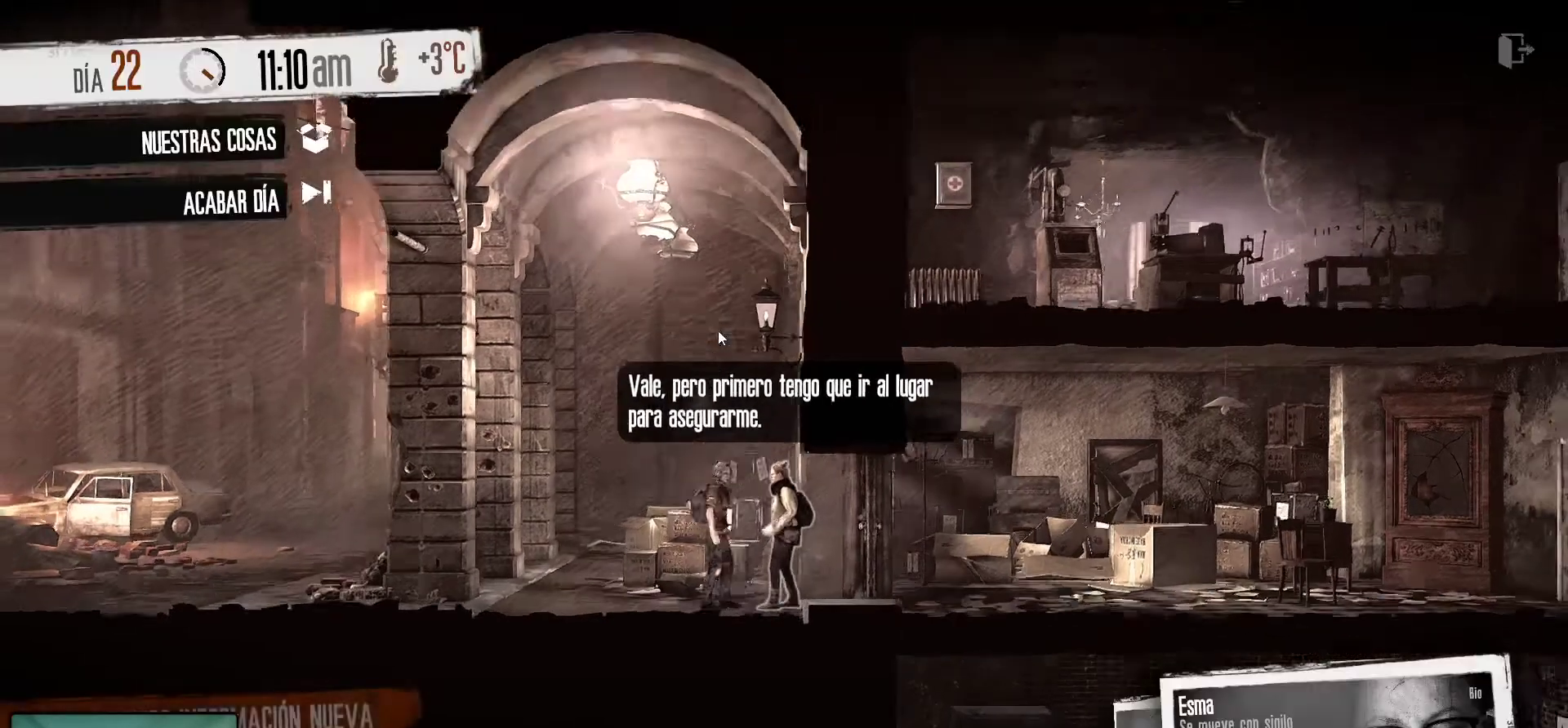
{"keys": [], "mouse": [], "mouse_move": "still", "events": []}
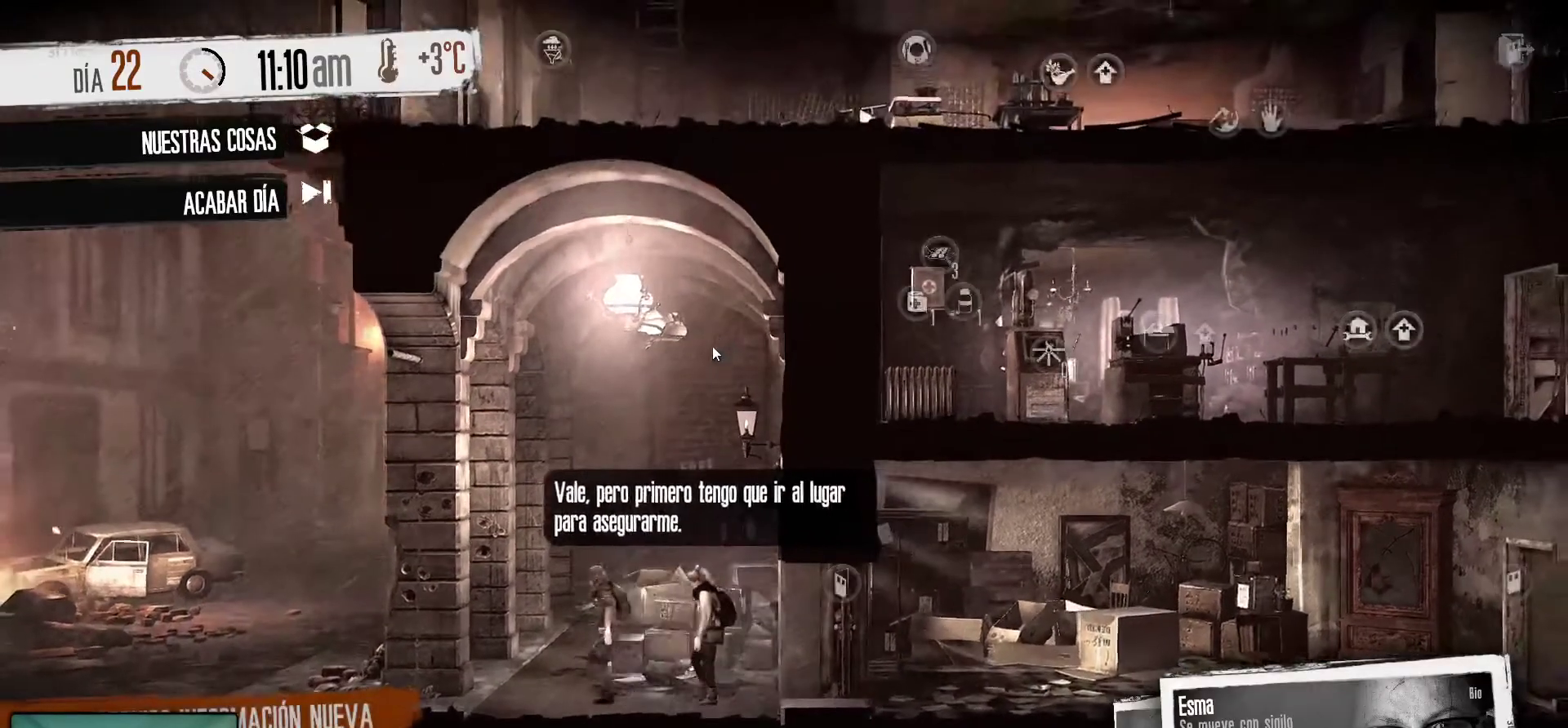
{"keys": [], "mouse": [], "mouse_move": "down-right", "events": []}
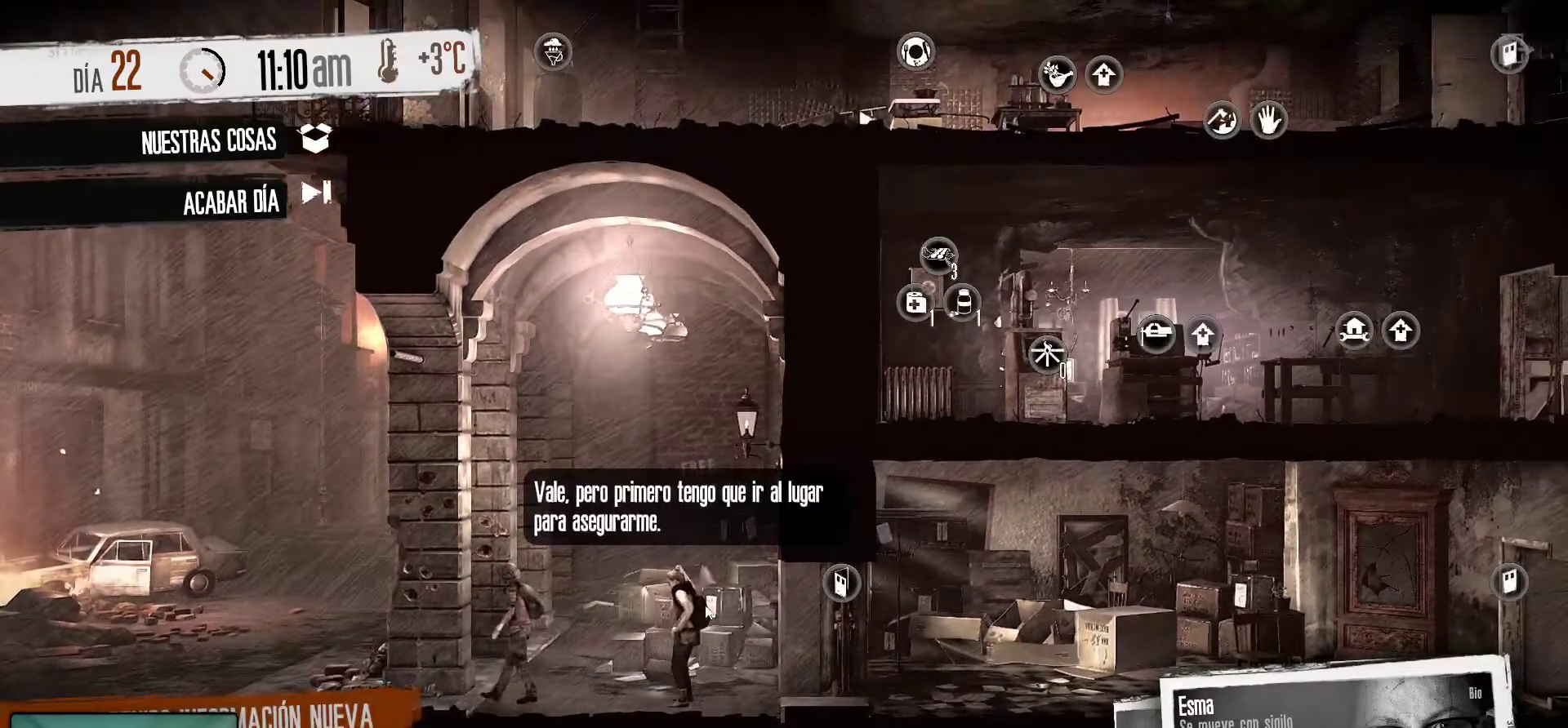
{"keys": [], "mouse": [], "mouse_move": "right", "events": []}
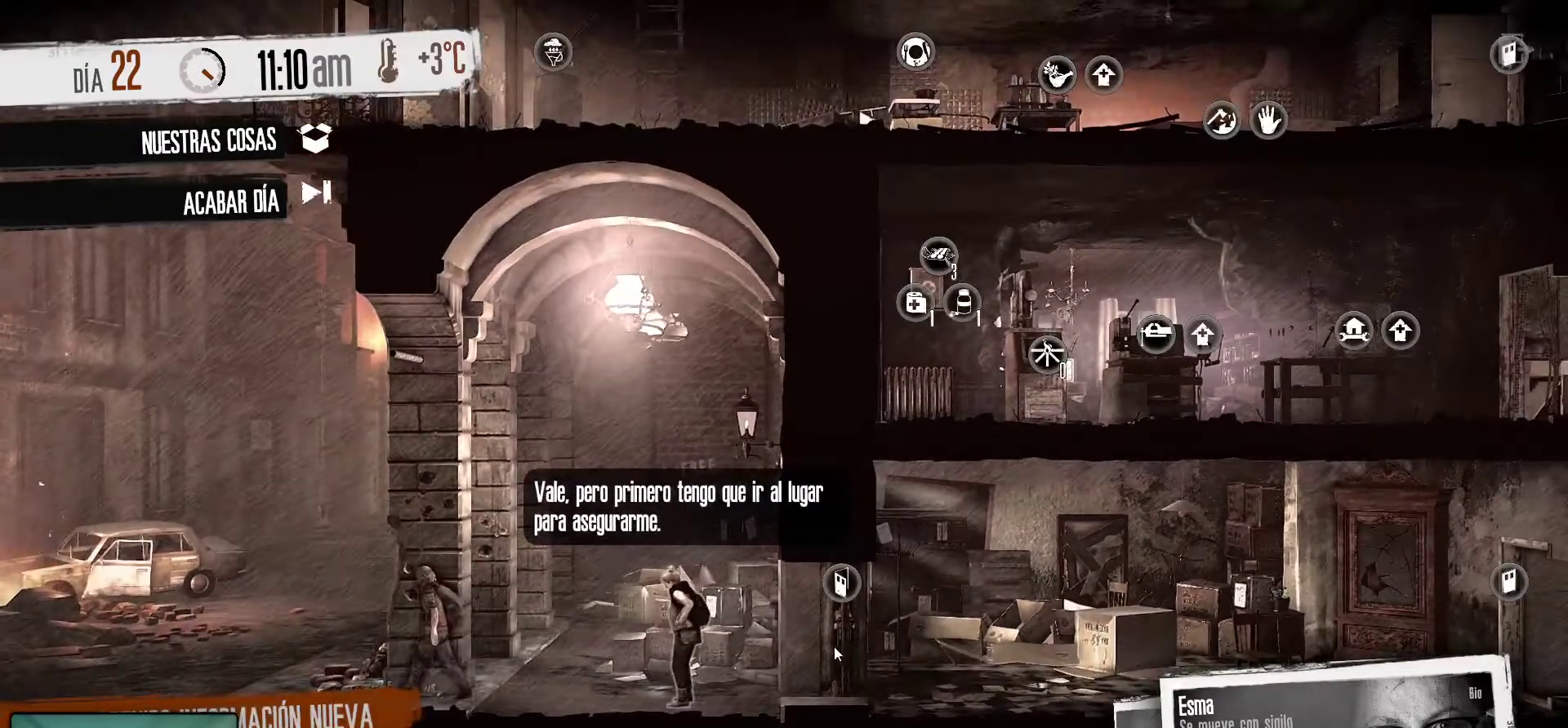
{"keys": [], "mouse": [], "mouse_move": "up-right", "events": []}
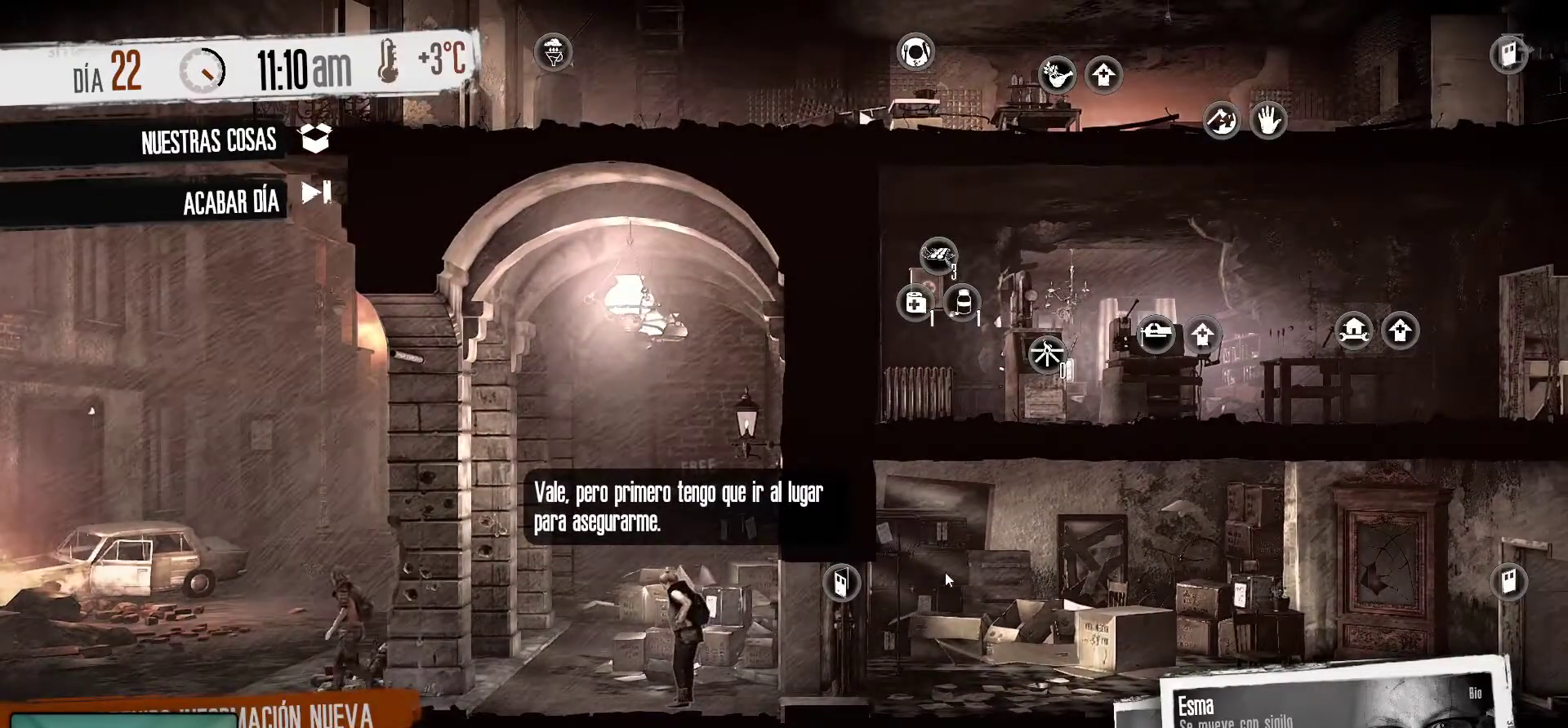
{"keys": [], "mouse": [], "mouse_move": "left", "events": []}
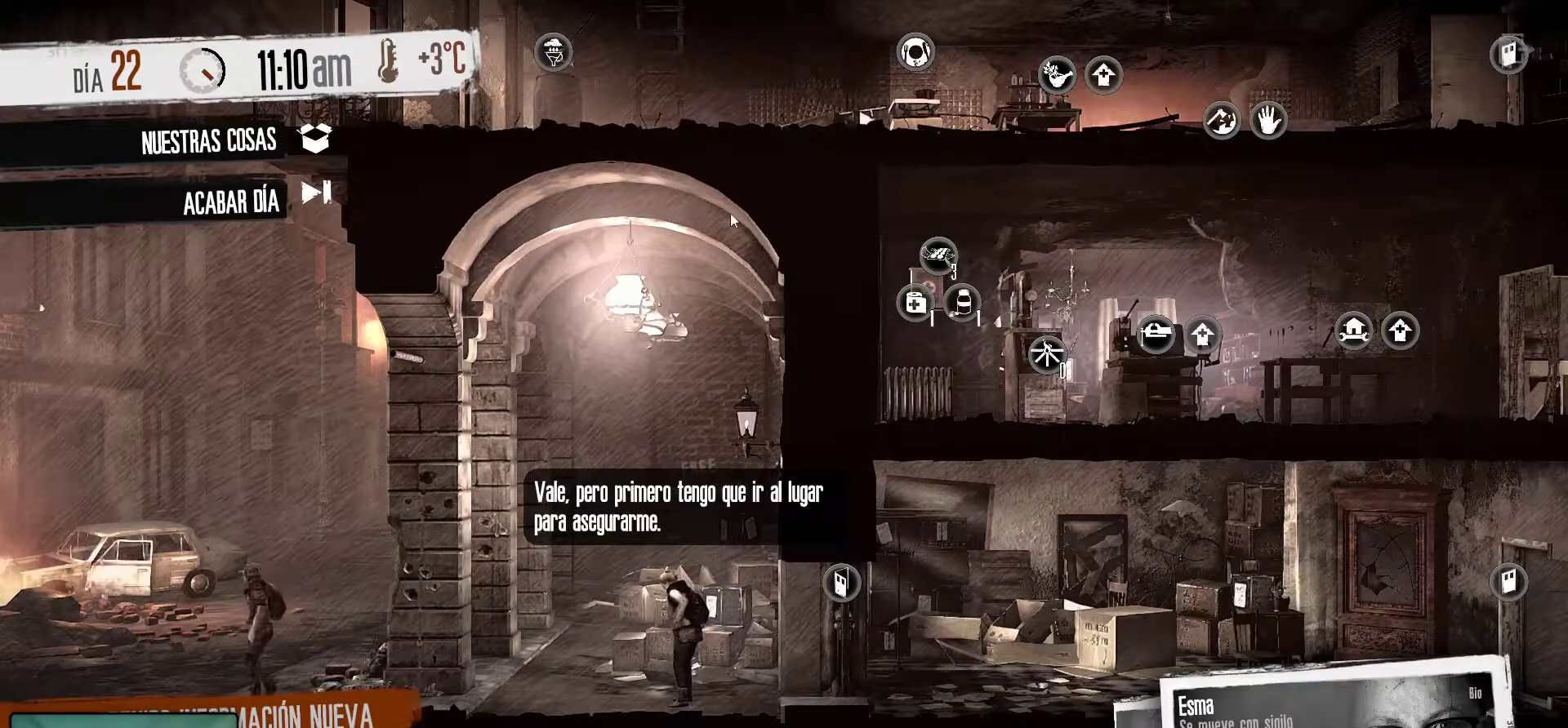
{"keys": [], "mouse": [], "mouse_move": "down-left", "events": []}
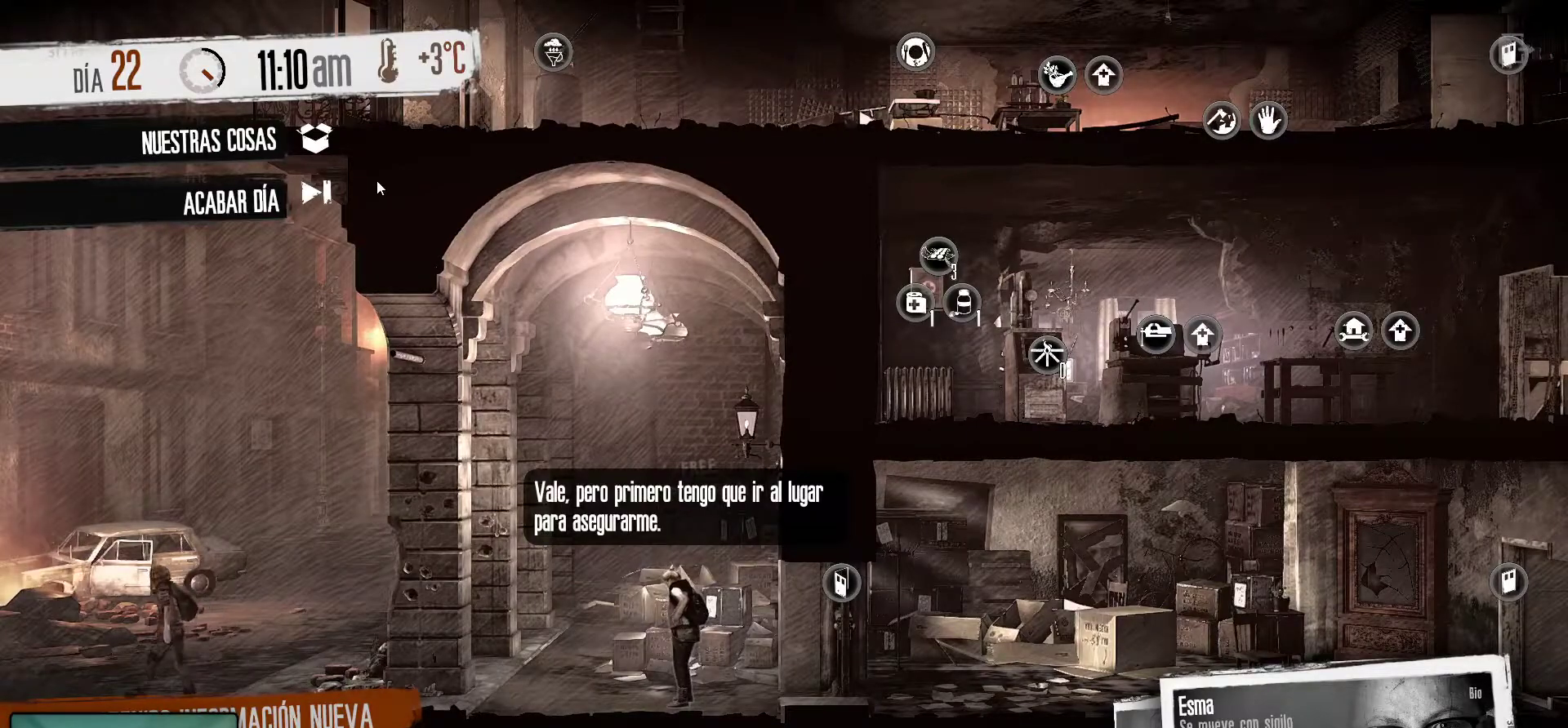
{"keys": [], "mouse": [], "mouse_move": "still", "events": []}
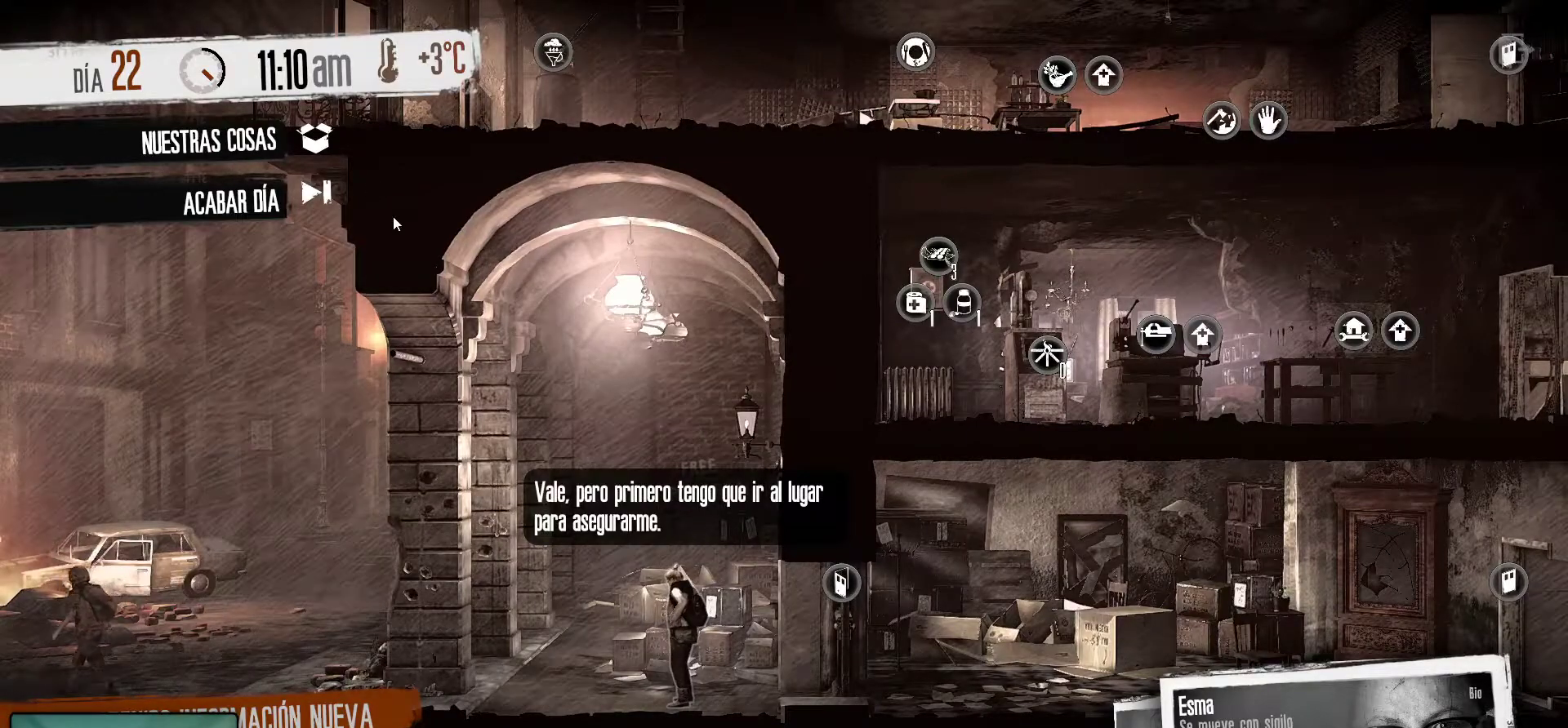
{"keys": [], "mouse": [], "mouse_move": "right", "events": []}
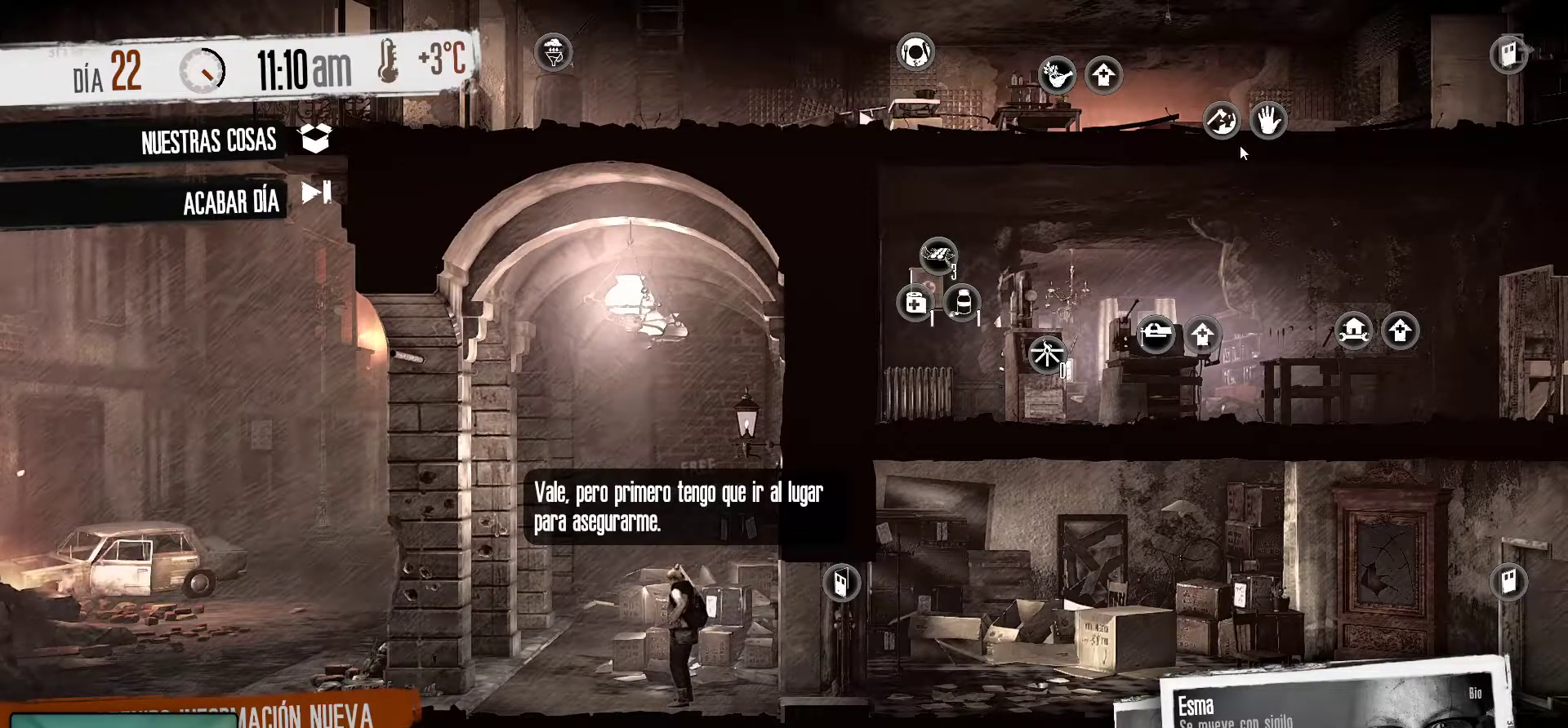
{"keys": [], "mouse": ["right"], "mouse_move": "still", "events": [[466, "mouse_right", "down"]]}
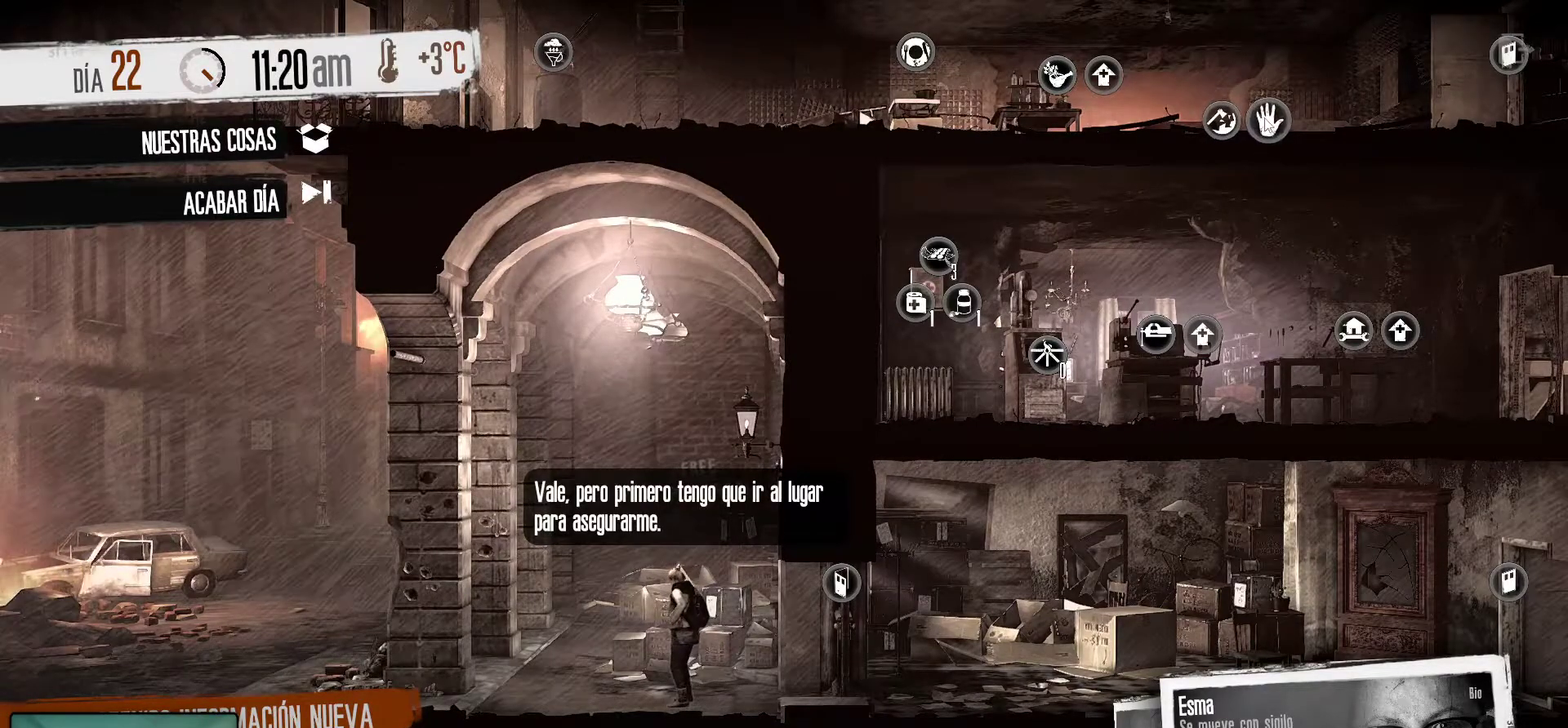
{"keys": [], "mouse": [], "mouse_move": "down", "events": [[66, "mouse_right", "up"]]}
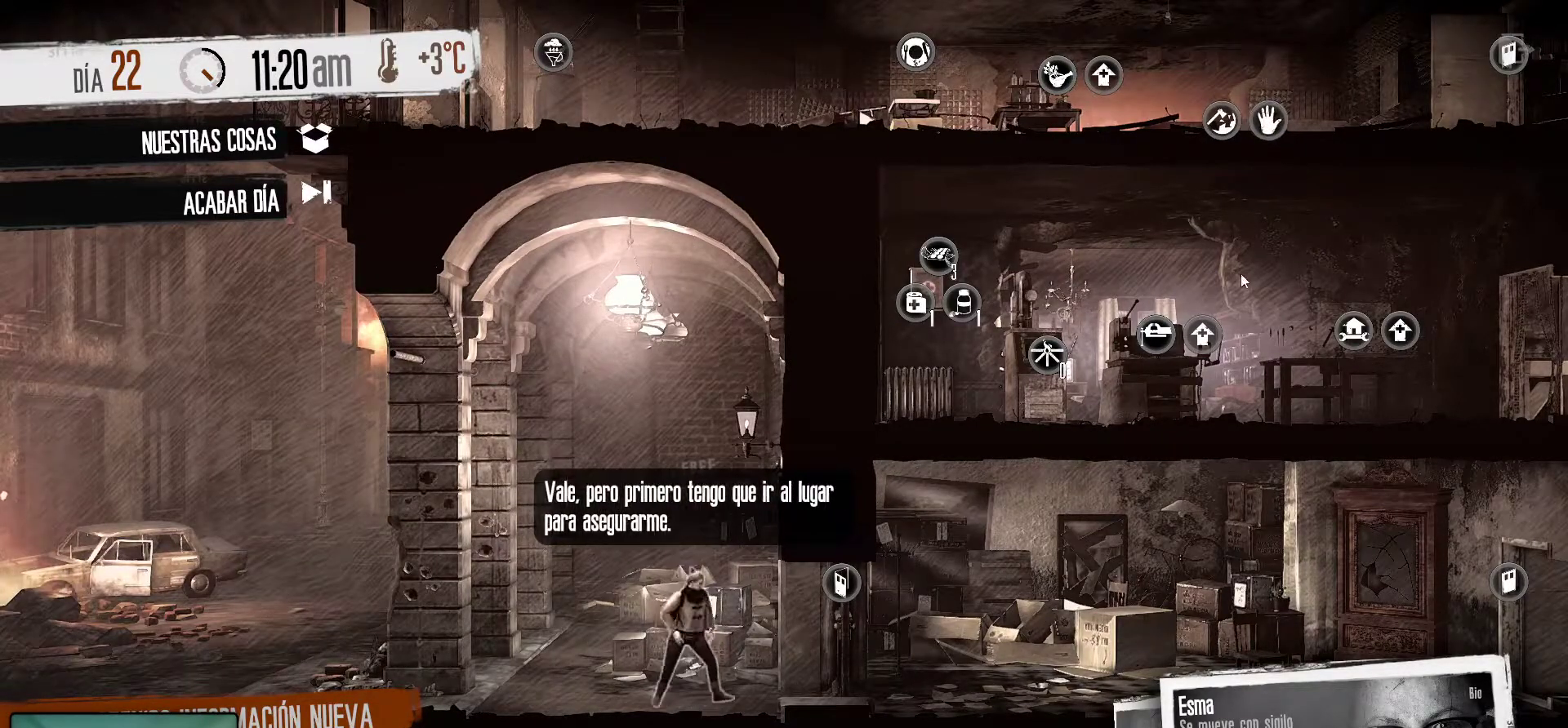
{"keys": [], "mouse": [], "mouse_move": "left", "events": []}
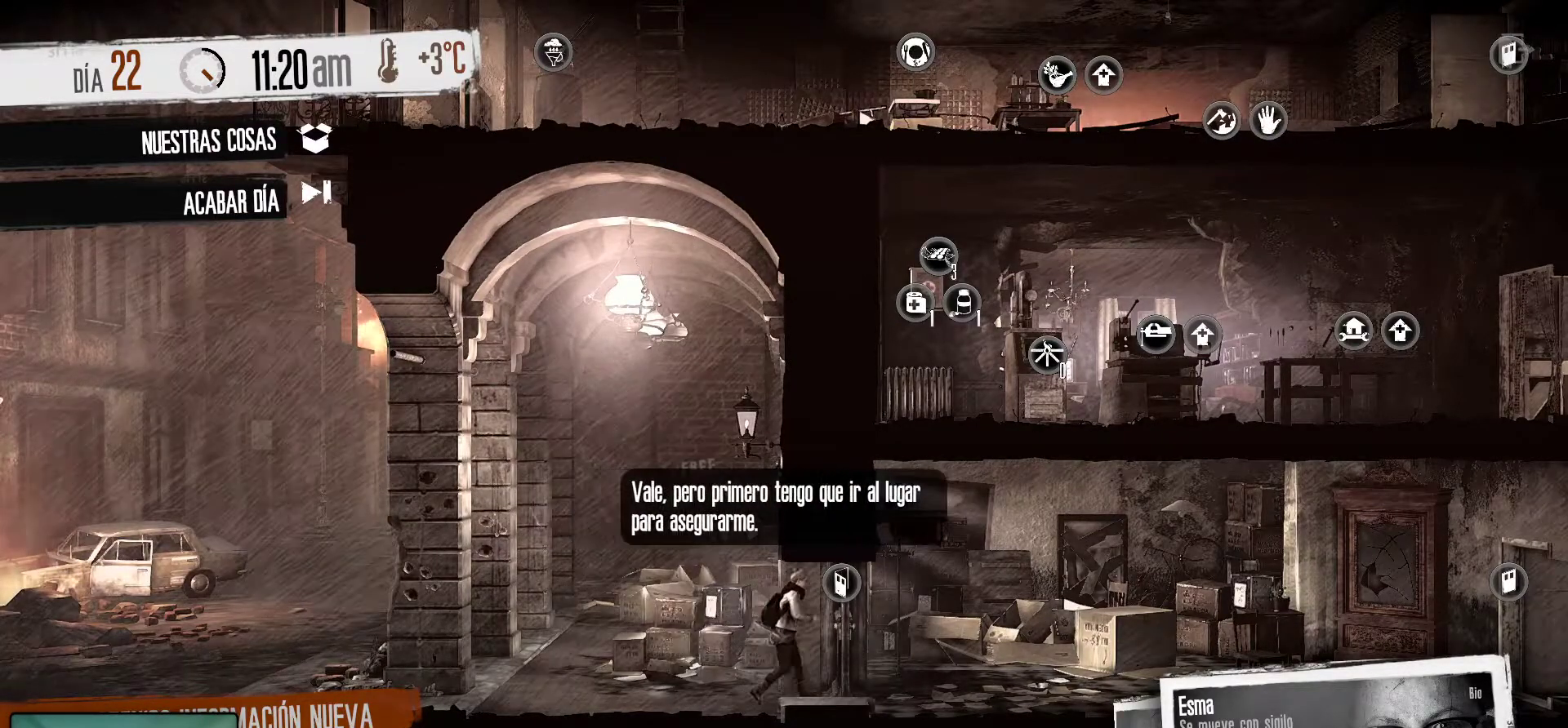
{"keys": [], "mouse": [], "mouse_move": "still", "events": [[233, "mouse_left", "down"], [383, "mouse_left", "up"]]}
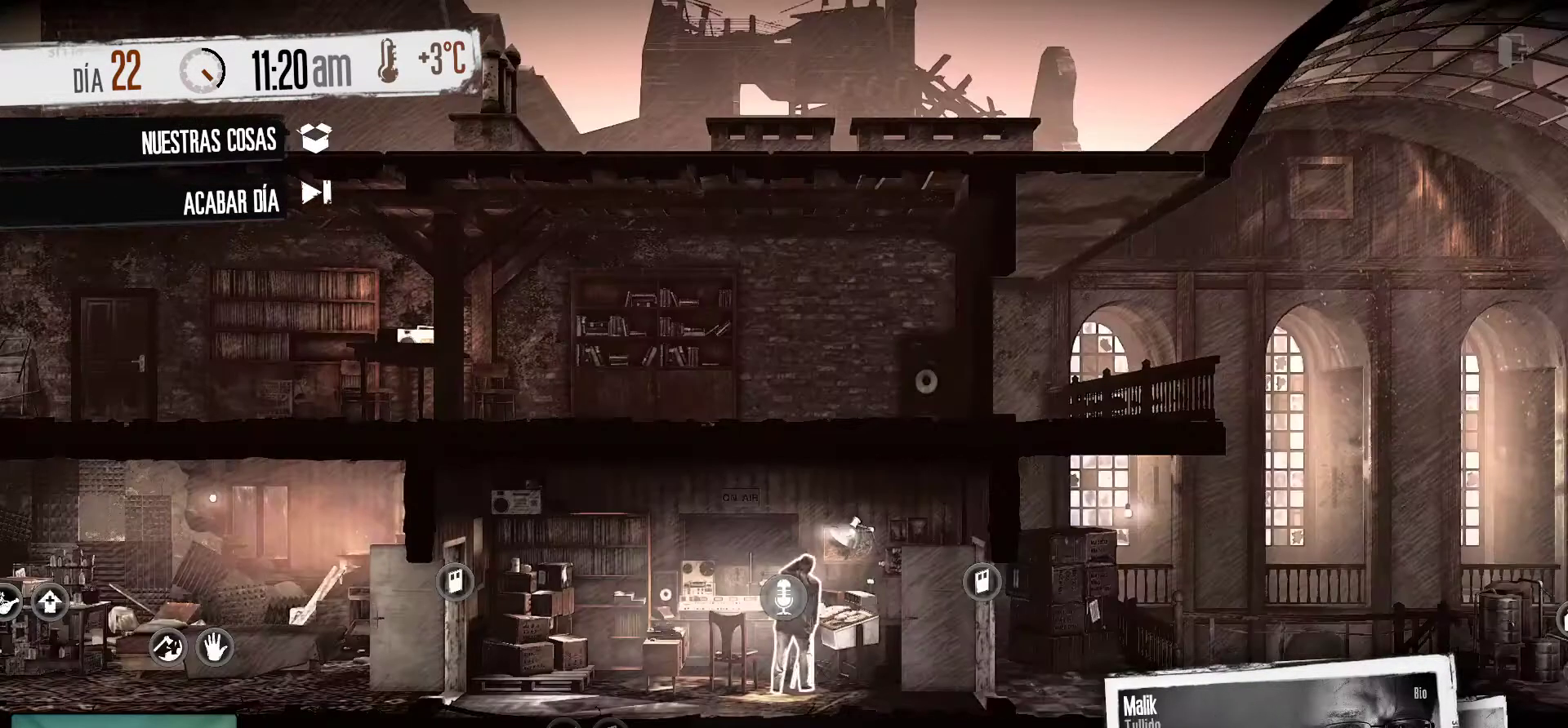
{"keys": [], "mouse": [], "mouse_move": "left", "events": []}
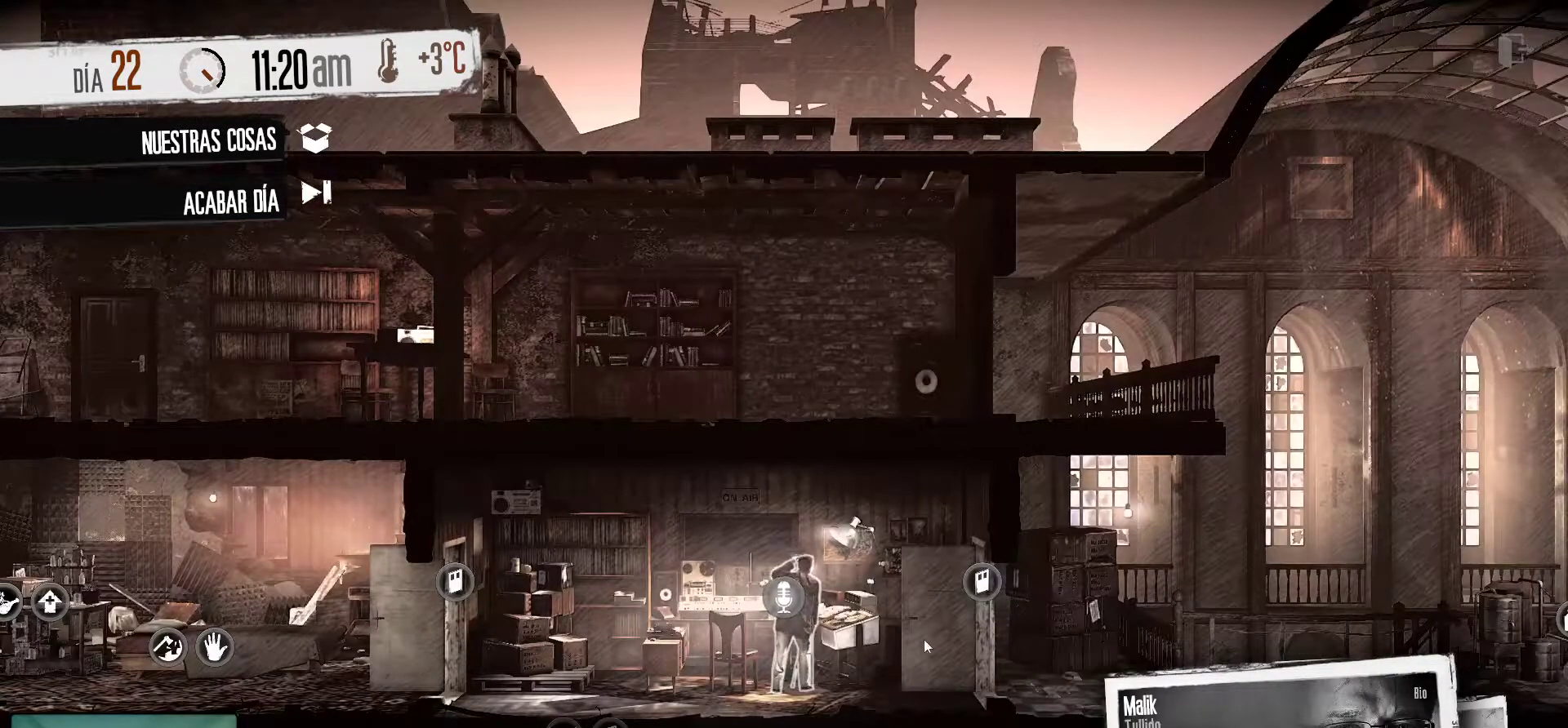
{"keys": [], "mouse": [], "mouse_move": "still", "events": []}
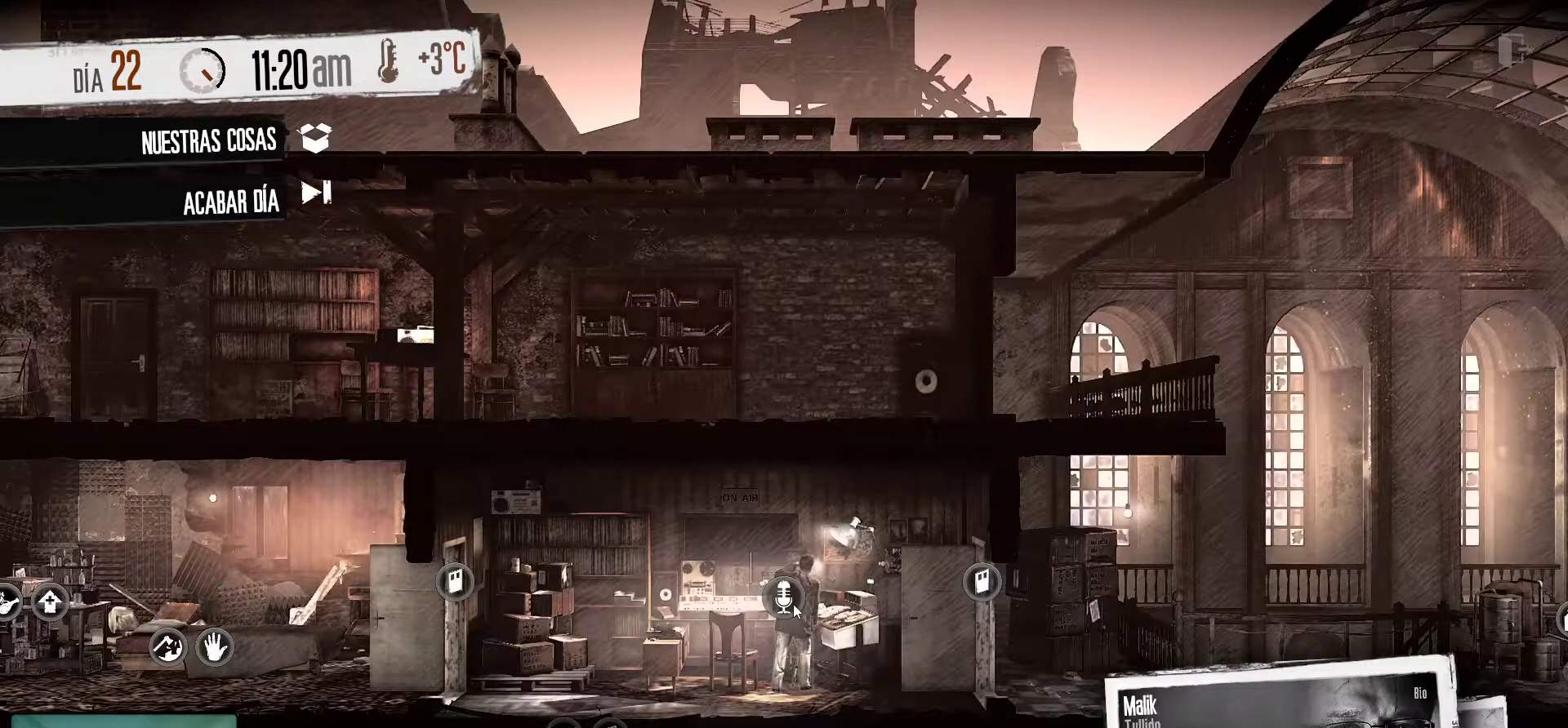
{"keys": [], "mouse": [], "mouse_move": "still", "events": [[100, "mouse_left", "down"], [200, "mouse_left", "up"]]}